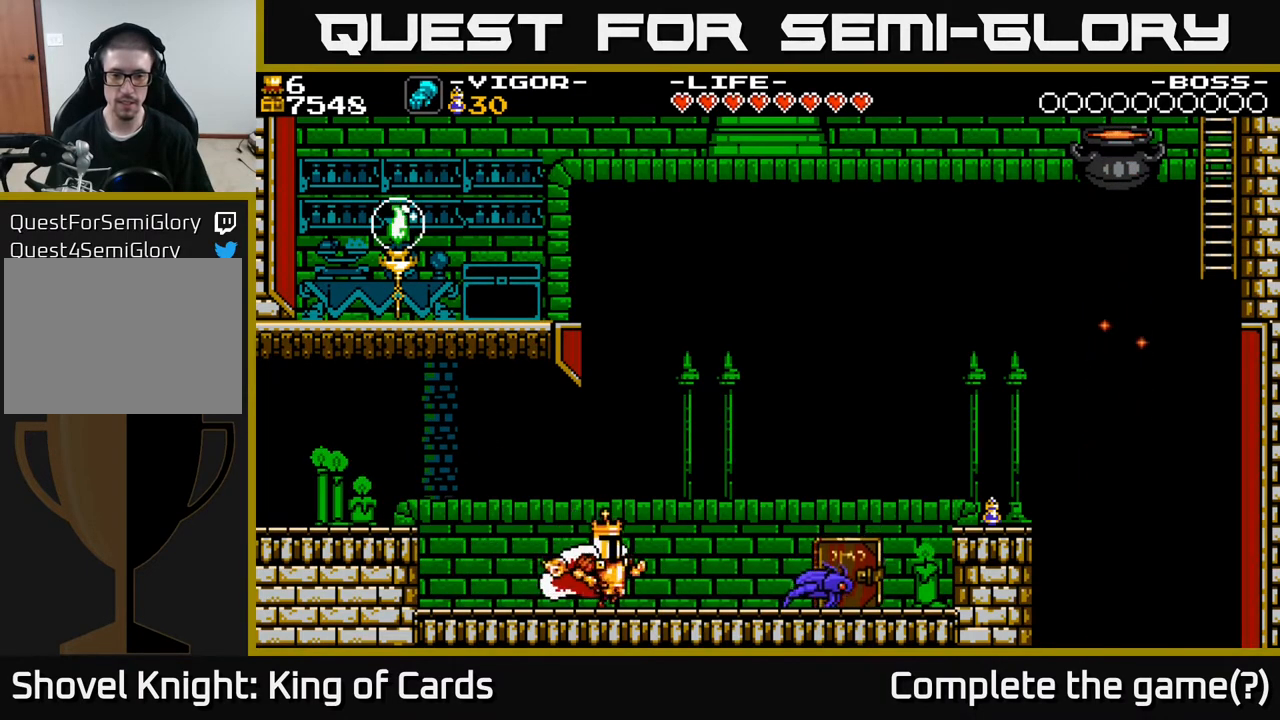
Gameplay with a controller (Xbox layout); each line is a JSON object with the inputs held at the frame after it. "events" lists button and stick changes between this image and that frame as [ms after this image, input, new state], when the widget could be followed in between. Not read: left_stick right_stick.
{"buttons": ["X", "DPAD_RIGHT"], "events": [[333, "X", "down"]]}
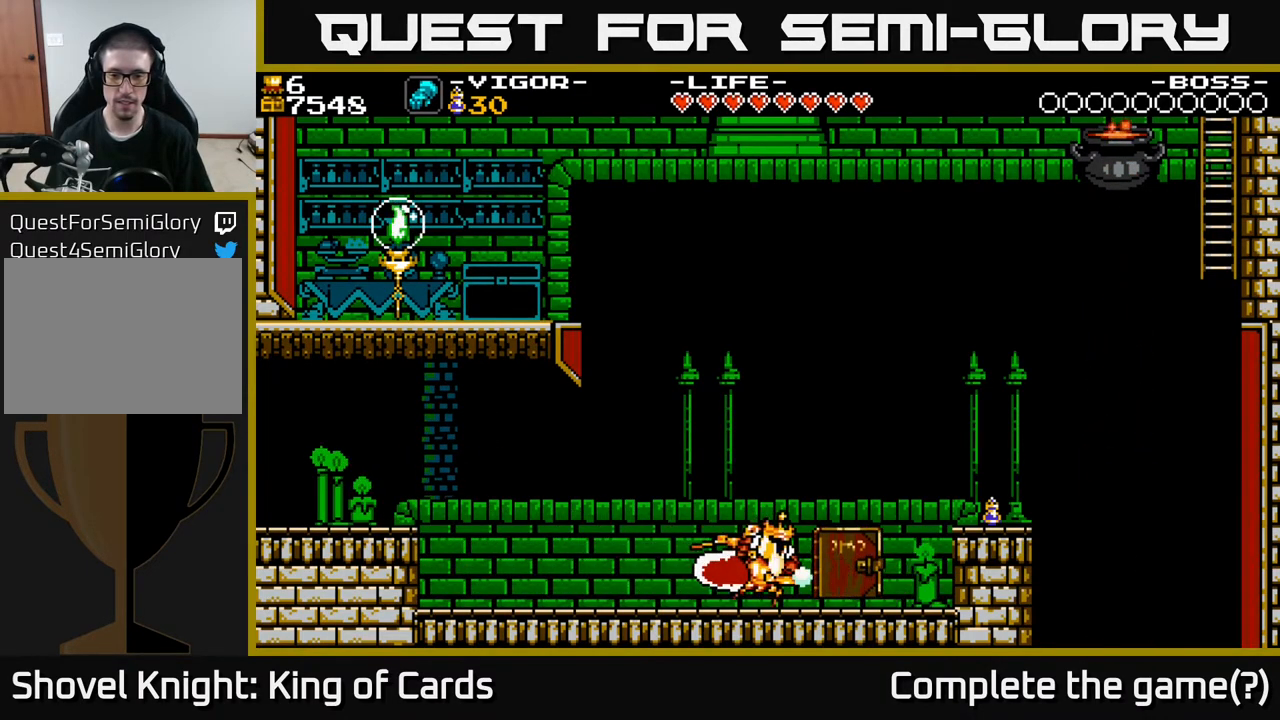
{"buttons": ["DPAD_LEFT"], "events": [[17, "X", "up"], [367, "DPAD_RIGHT", "up"], [417, "DPAD_LEFT", "down"]]}
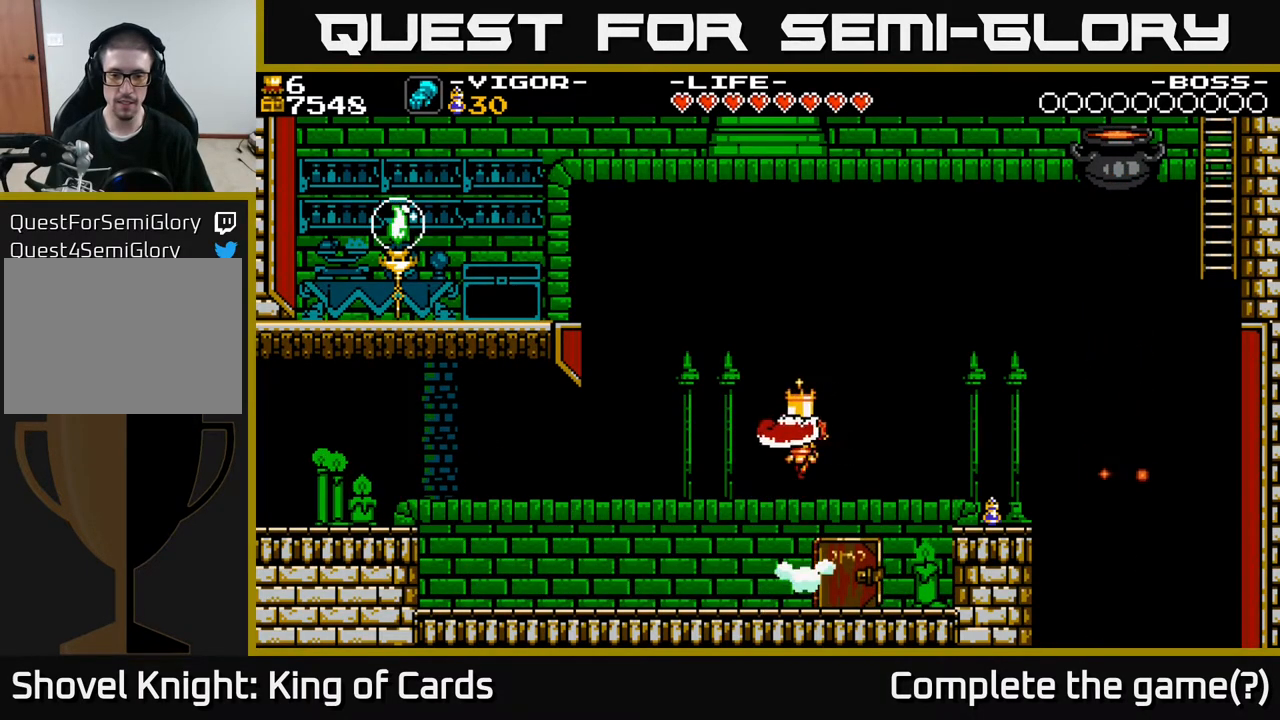
{"buttons": ["X", "DPAD_RIGHT"], "events": [[217, "DPAD_LEFT", "up"], [250, "DPAD_RIGHT", "down"], [417, "X", "down"]]}
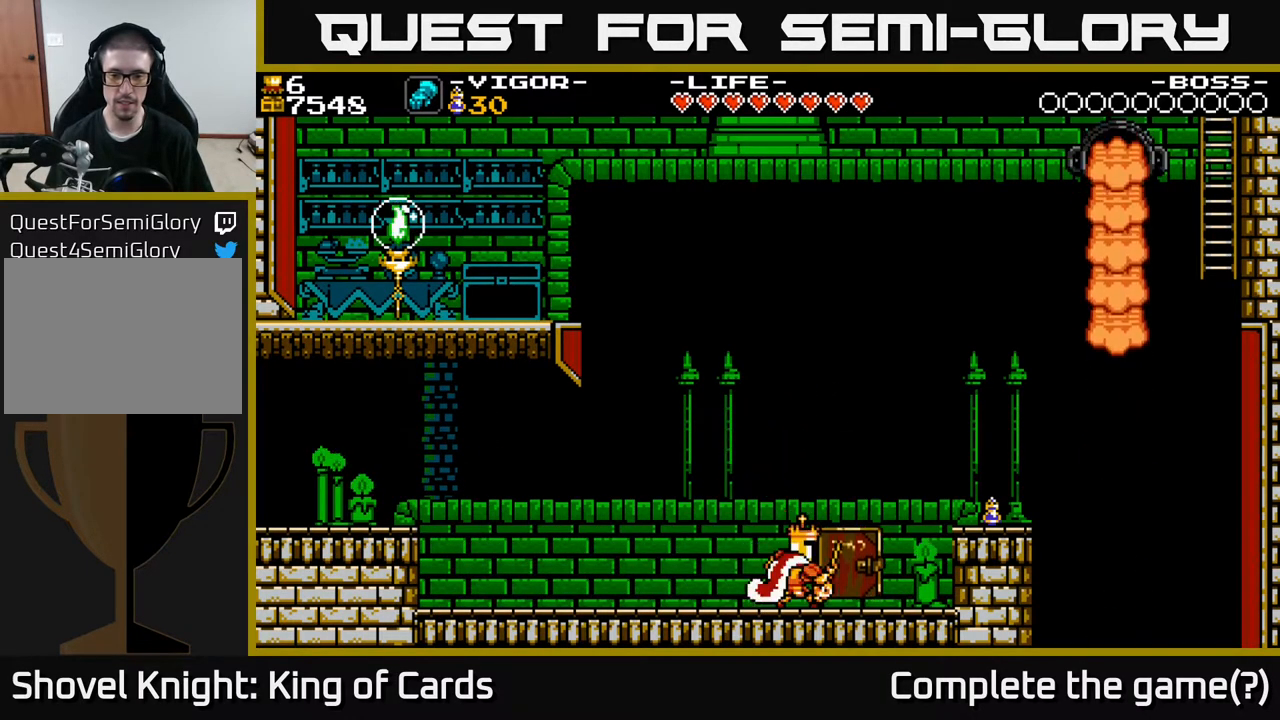
{"buttons": ["DPAD_RIGHT"], "events": [[17, "X", "up"]]}
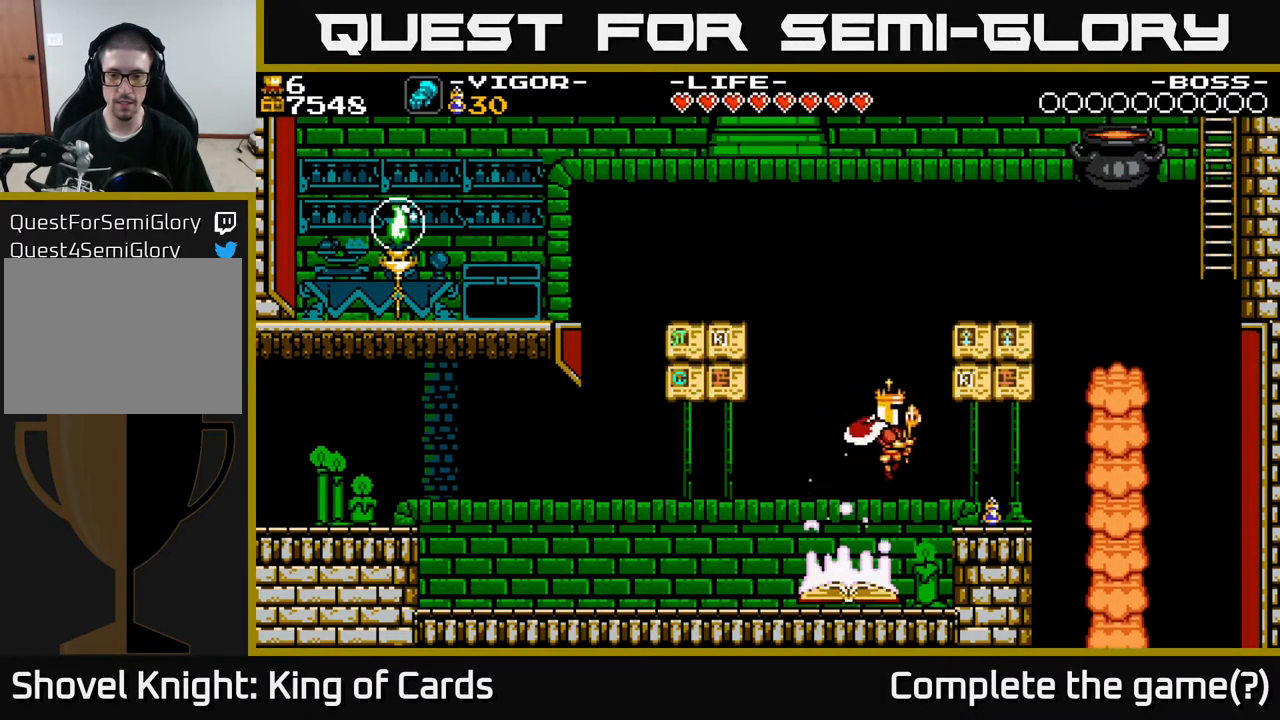
{"buttons": ["DPAD_LEFT"], "events": [[300, "DPAD_RIGHT", "up"], [333, "DPAD_LEFT", "down"]]}
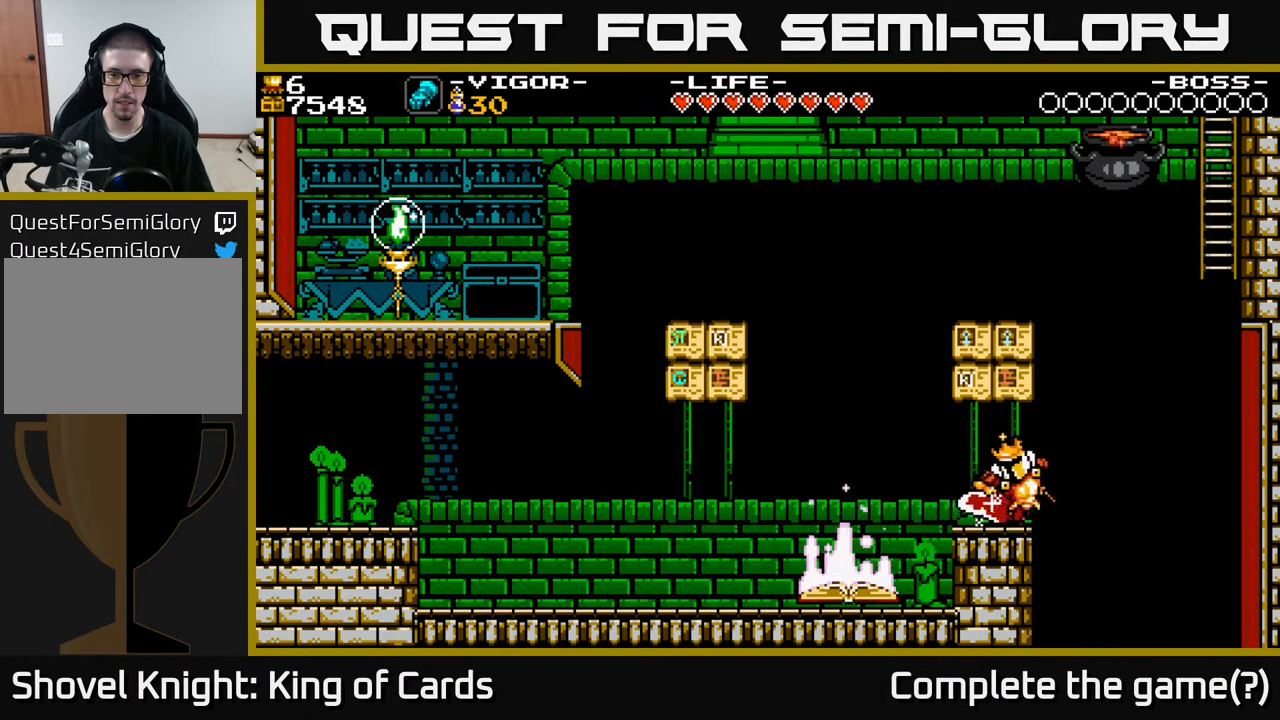
{"buttons": ["A", "DPAD_RIGHT"], "events": [[300, "A", "down"], [450, "DPAD_LEFT", "up"], [500, "DPAD_RIGHT", "down"]]}
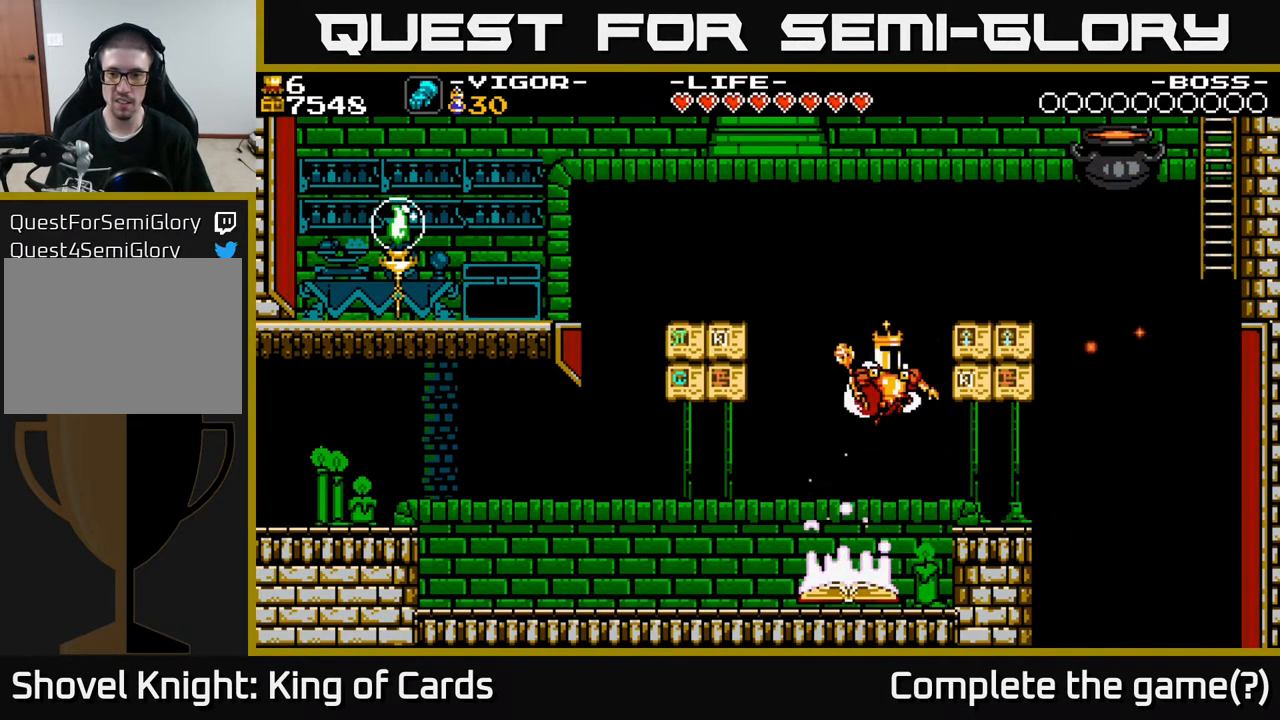
{"buttons": ["DPAD_RIGHT"], "events": [[117, "X", "down"], [250, "X", "up"], [333, "A", "up"]]}
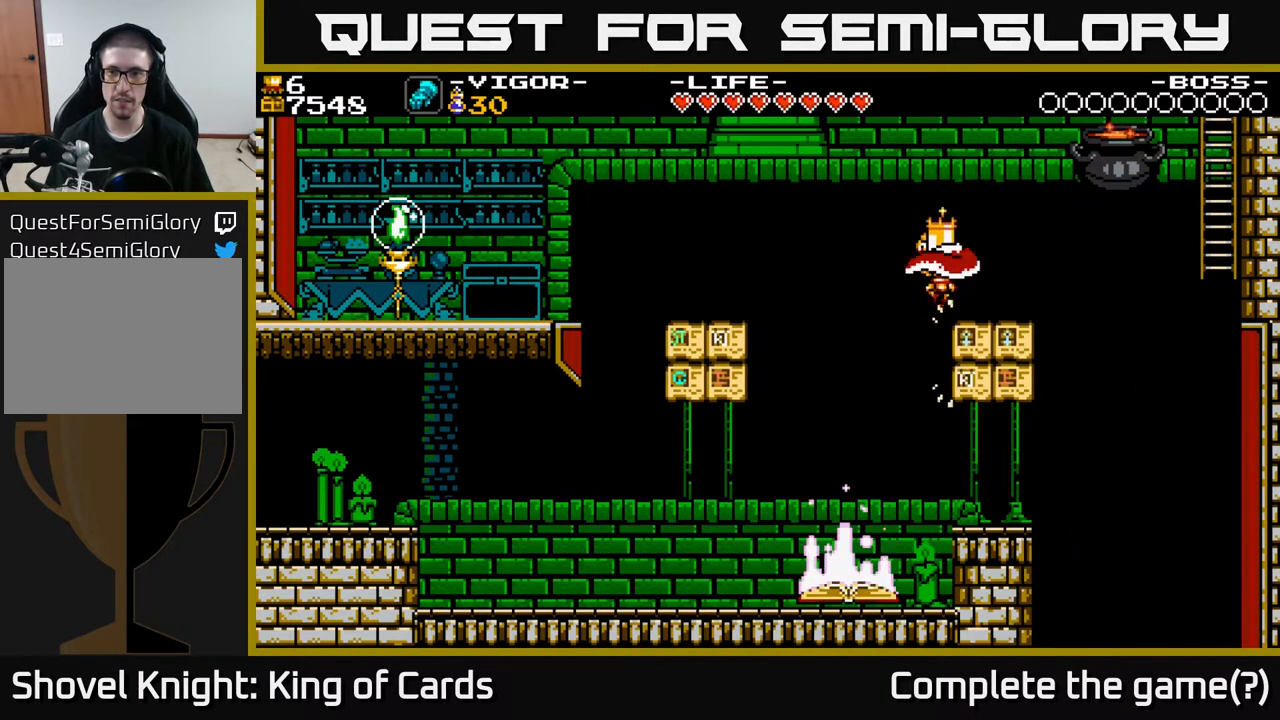
{"buttons": [], "events": [[150, "DPAD_RIGHT", "up"]]}
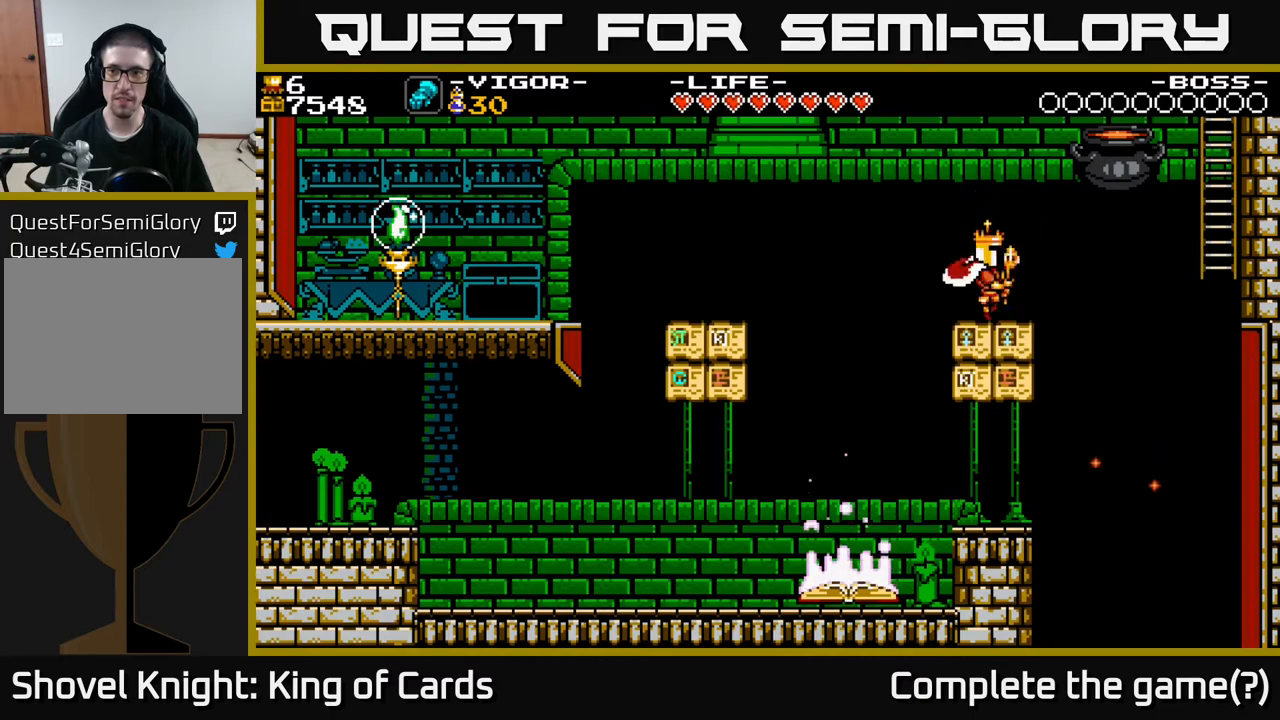
{"buttons": [], "events": []}
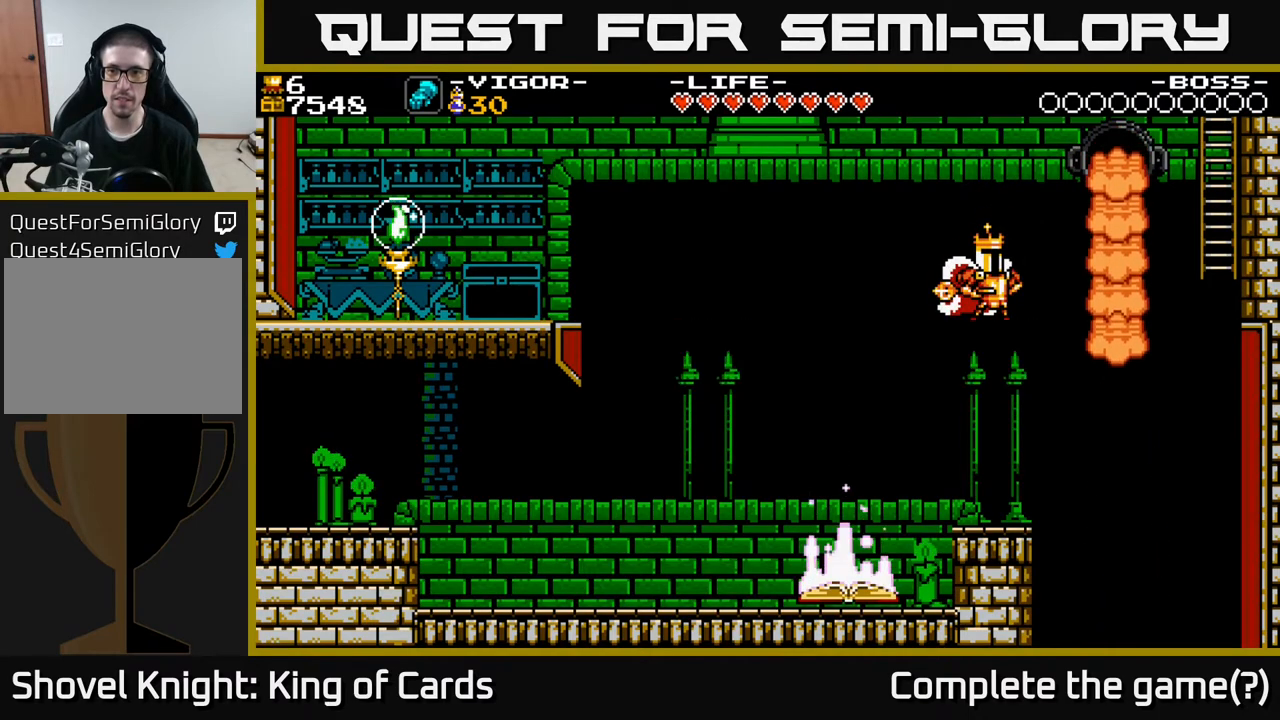
{"buttons": ["A", "X", "DPAD_RIGHT"], "events": [[133, "A", "down"], [200, "DPAD_RIGHT", "down"], [450, "X", "down"]]}
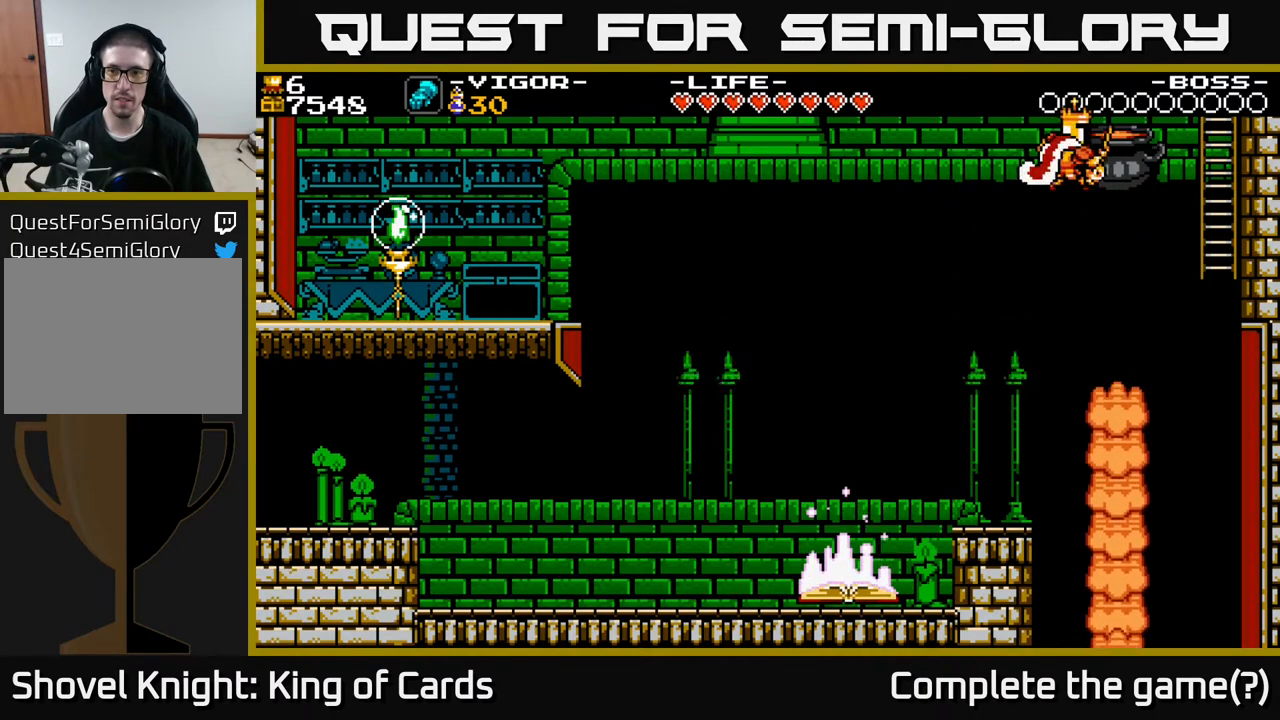
{"buttons": ["DPAD_UP"], "events": [[167, "X", "up"], [233, "A", "up"], [233, "DPAD_UP", "down"], [300, "DPAD_RIGHT", "up"]]}
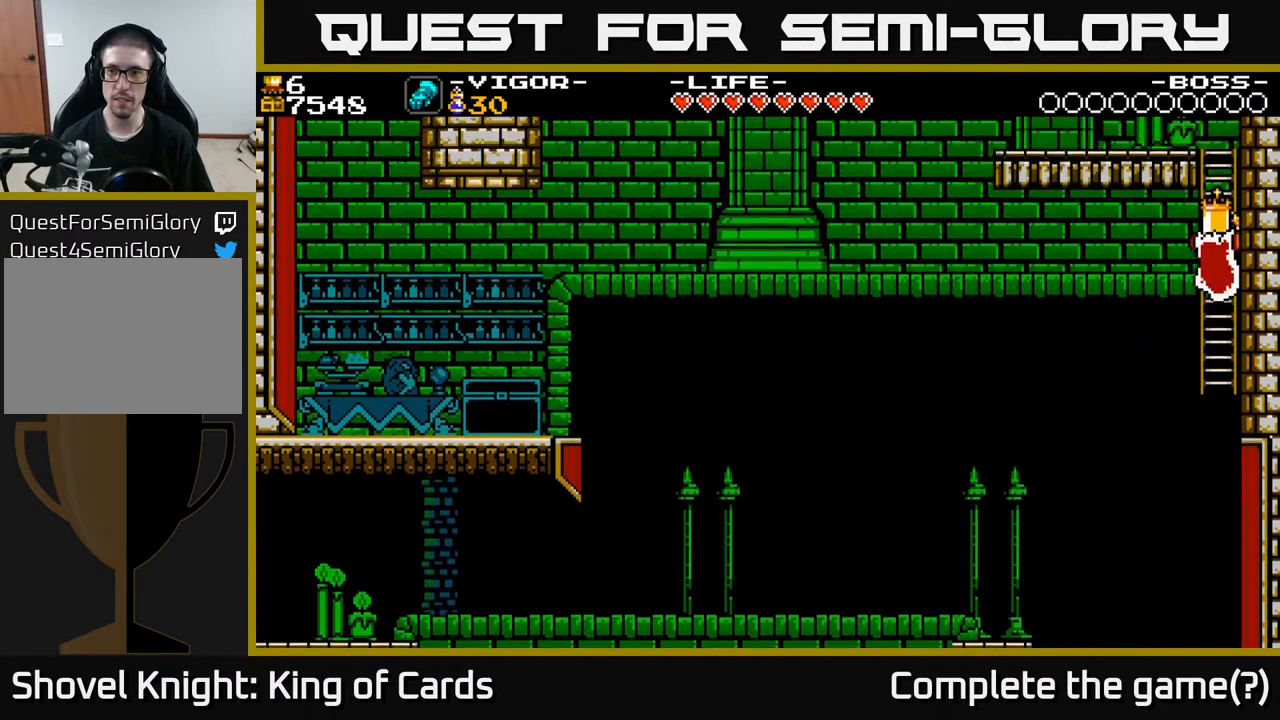
{"buttons": ["DPAD_UP"], "events": []}
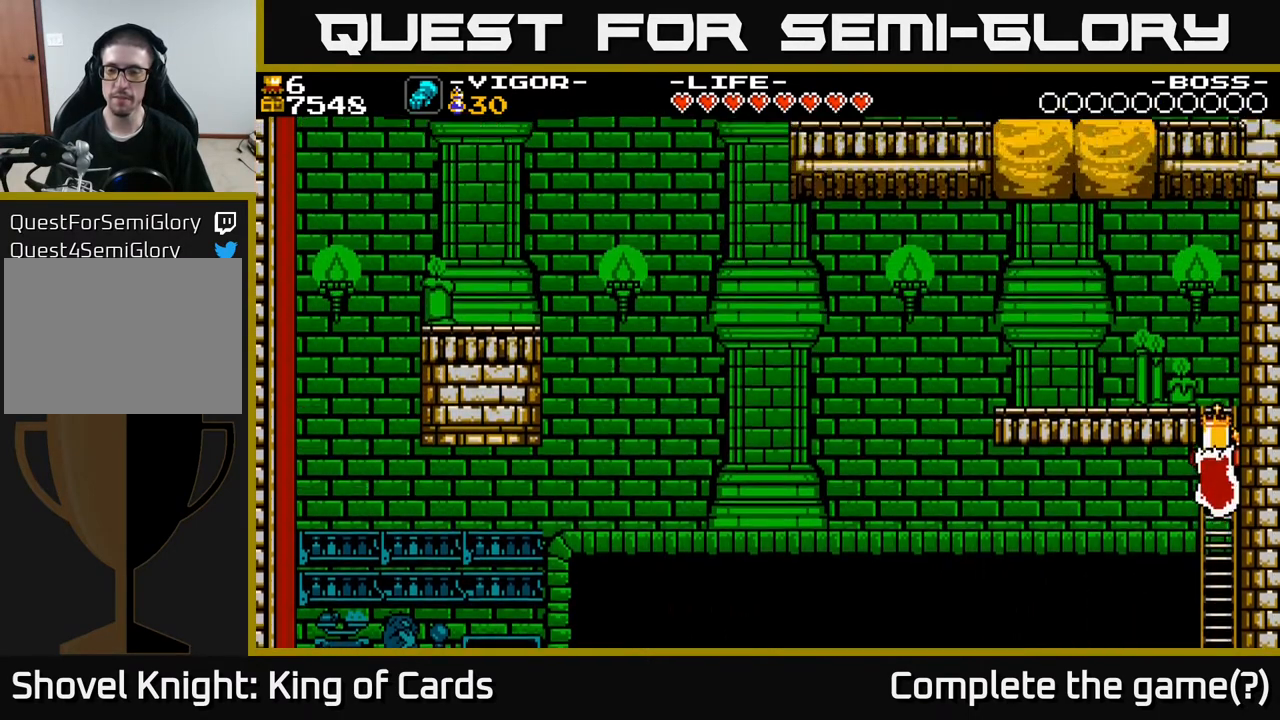
{"buttons": ["DPAD_UP"], "events": []}
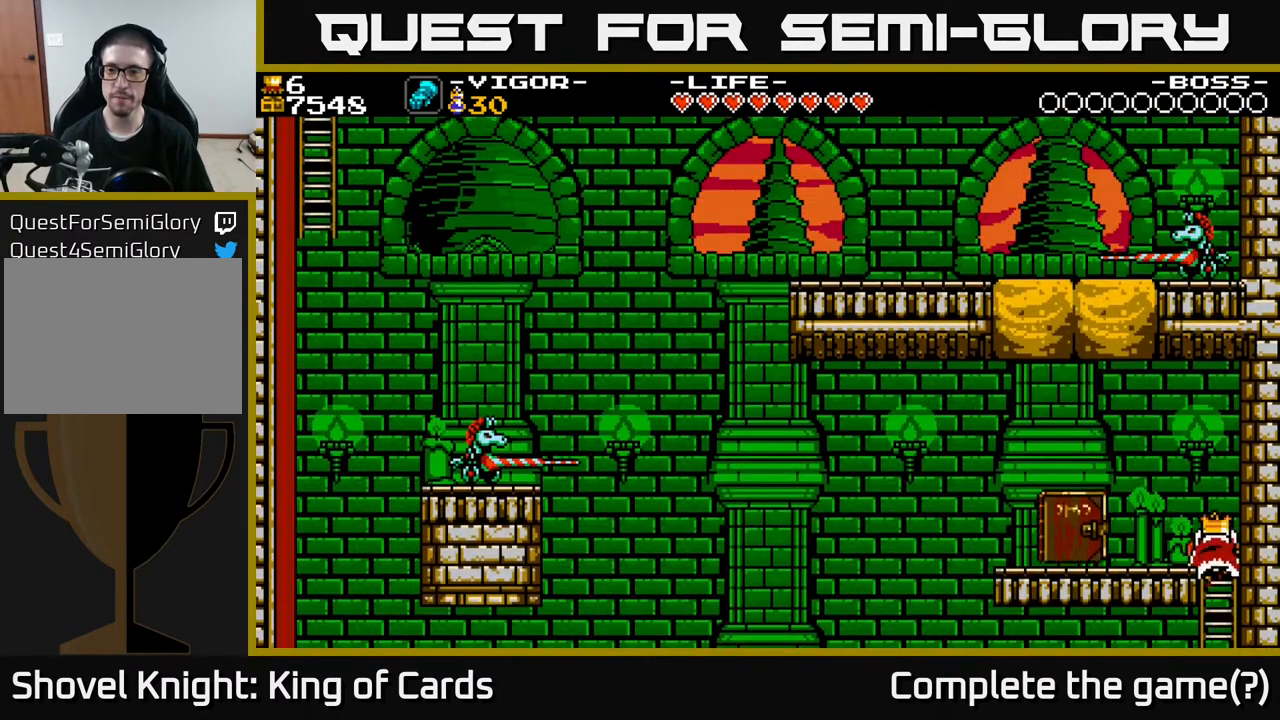
{"buttons": ["DPAD_LEFT"], "events": [[50, "DPAD_LEFT", "down"], [250, "DPAD_UP", "up"], [317, "X", "down"], [450, "X", "up"]]}
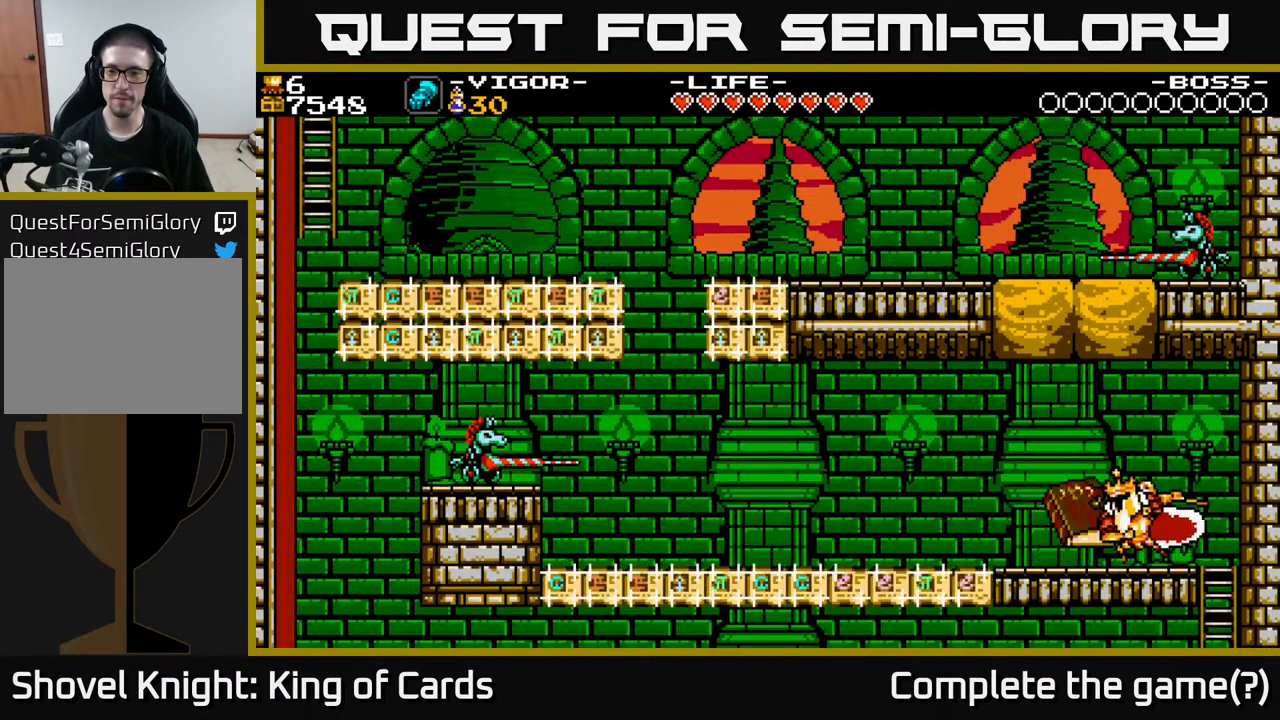
{"buttons": ["DPAD_LEFT"], "events": []}
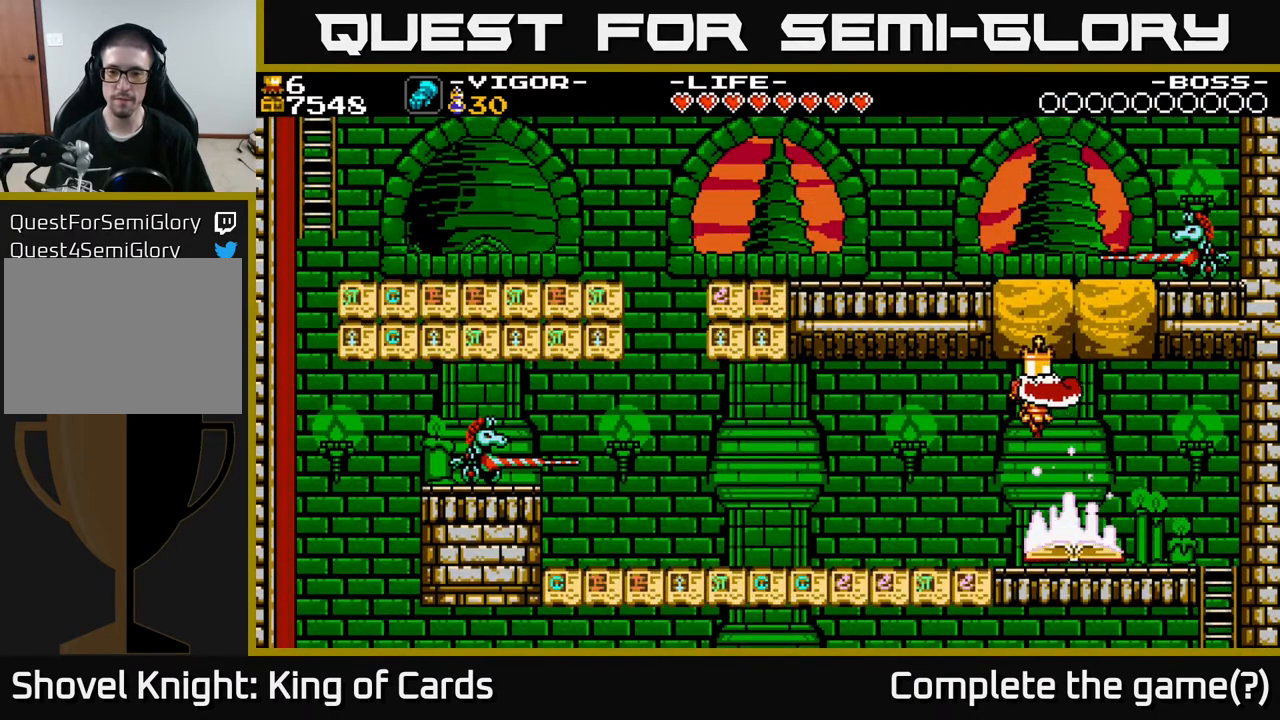
{"buttons": ["DPAD_LEFT"], "events": []}
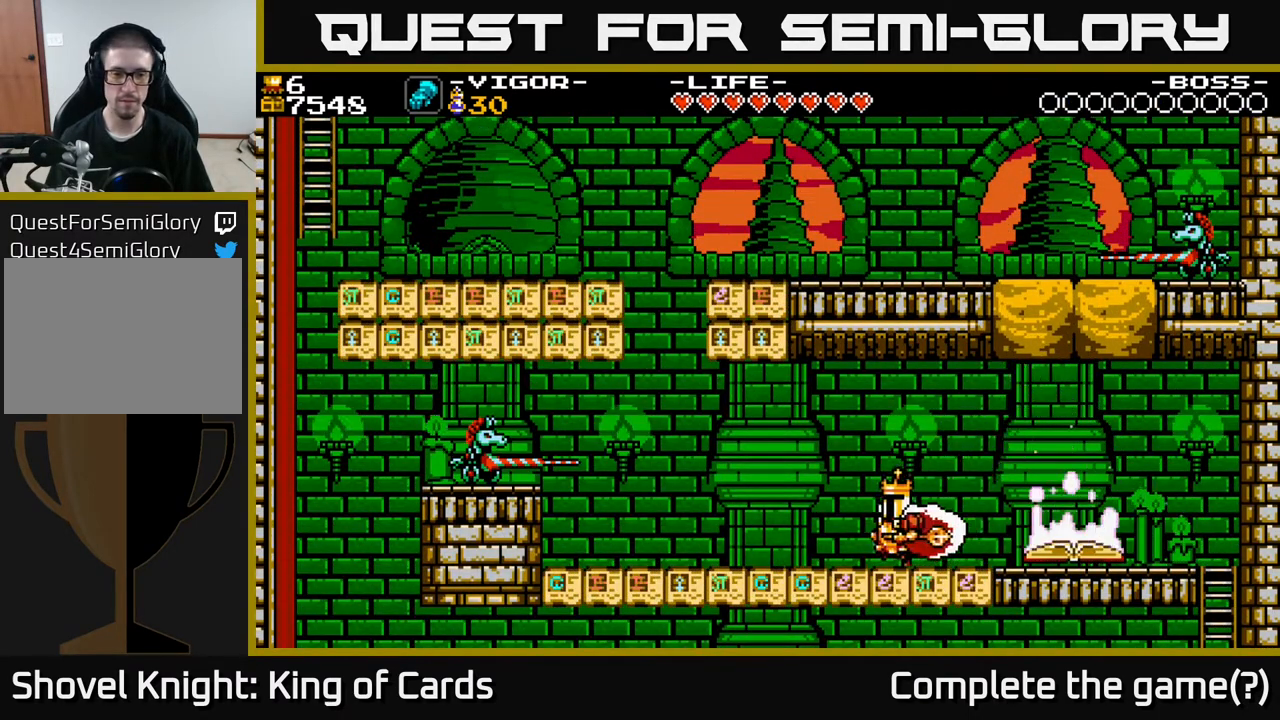
{"buttons": ["DPAD_LEFT"], "events": []}
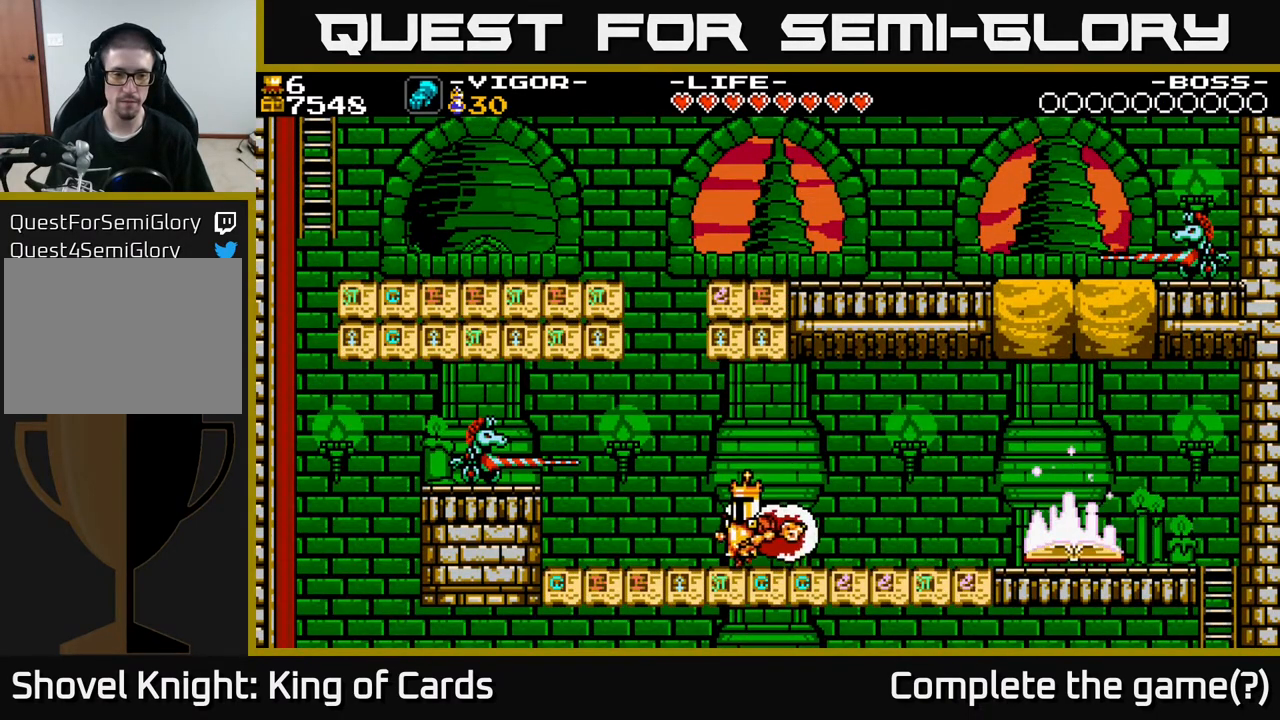
{"buttons": ["DPAD_RIGHT"], "events": [[100, "DPAD_LEFT", "up"], [250, "DPAD_RIGHT", "down"], [333, "A", "down"], [433, "A", "up"]]}
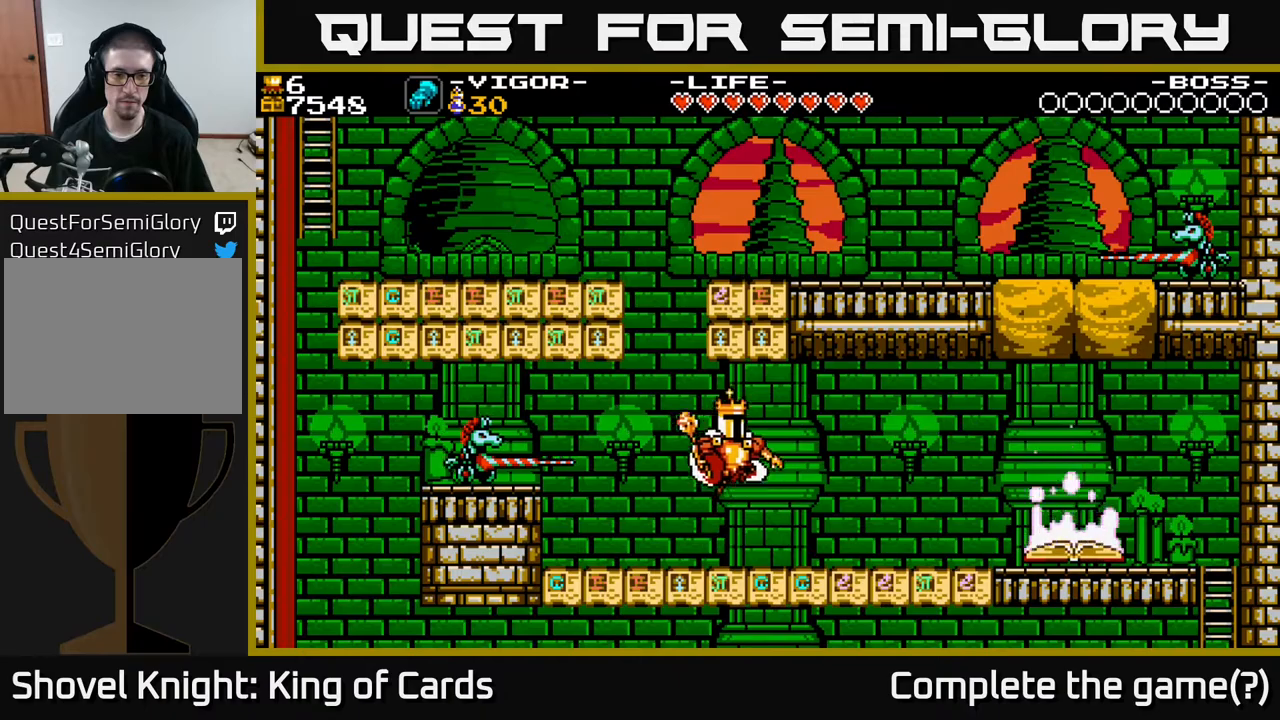
{"buttons": ["DPAD_RIGHT"], "events": []}
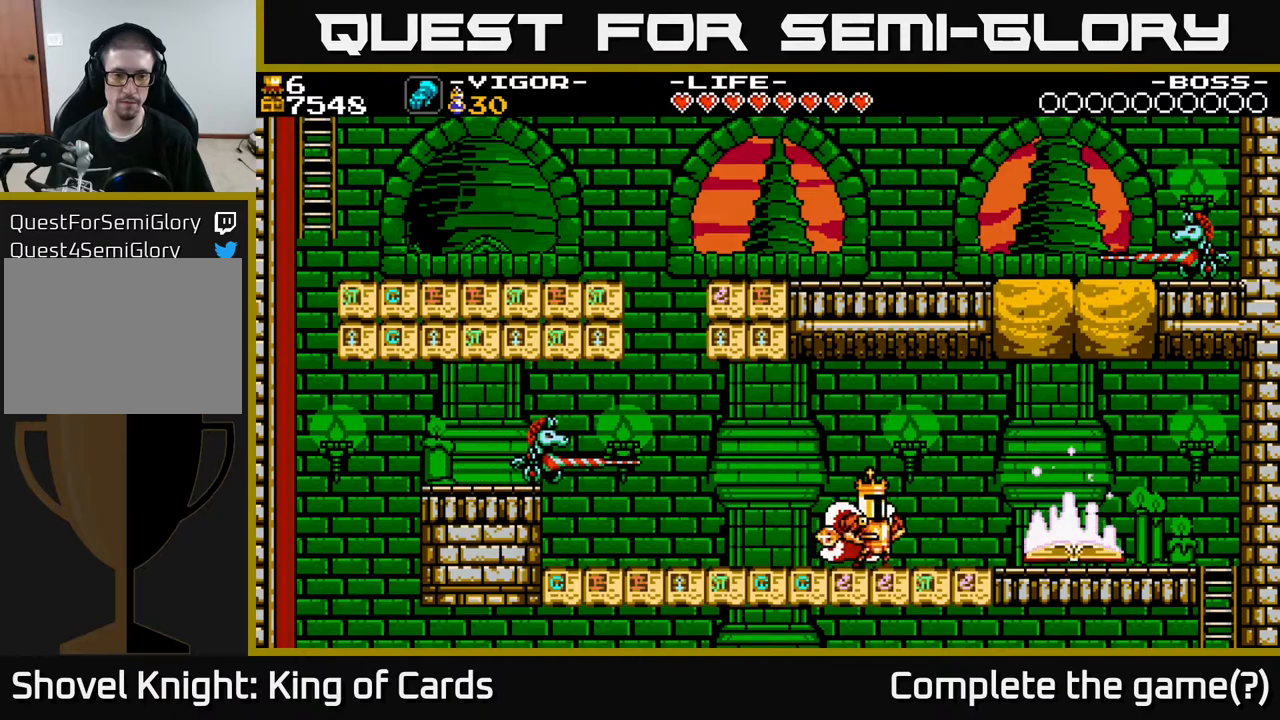
{"buttons": ["A", "X", "DPAD_LEFT"], "events": [[33, "A", "down"], [33, "DPAD_RIGHT", "up"], [83, "DPAD_LEFT", "down"], [167, "X", "down"]]}
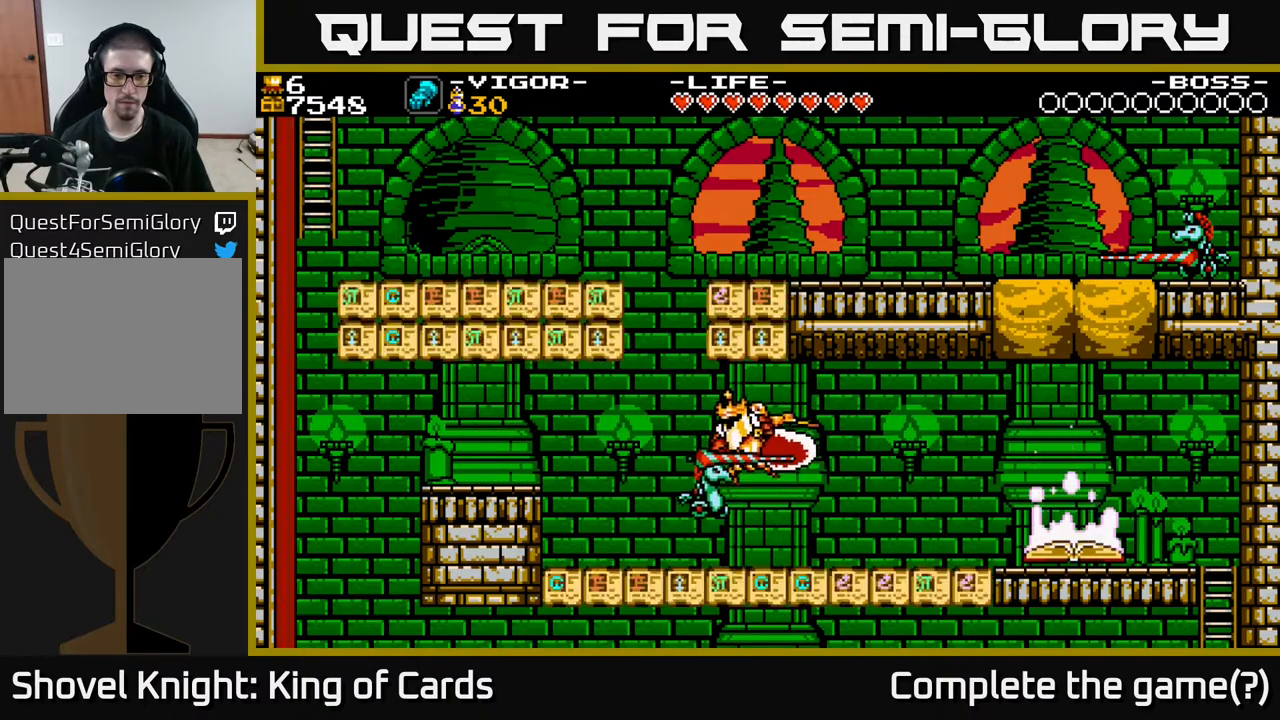
{"buttons": ["DPAD_LEFT"], "events": [[350, "X", "up"], [383, "A", "up"]]}
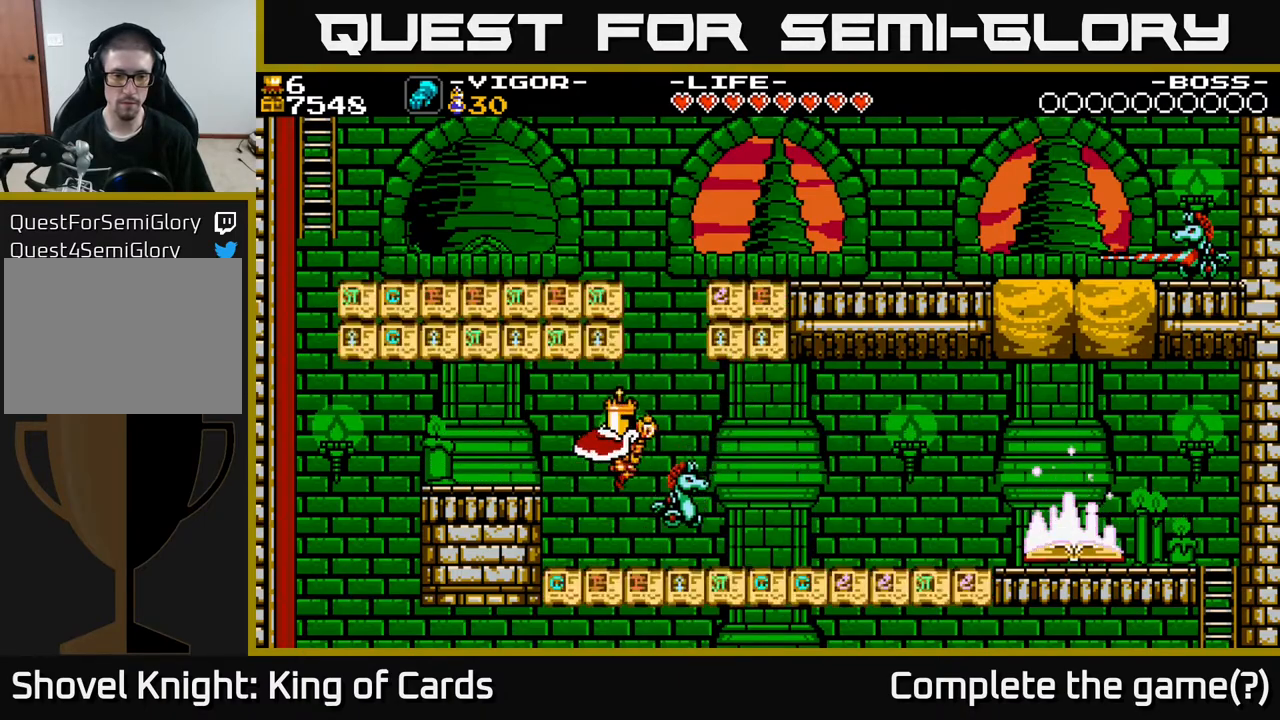
{"buttons": ["DPAD_LEFT"], "events": [[150, "A", "down"], [233, "X", "down"], [333, "X", "up"], [383, "A", "up"]]}
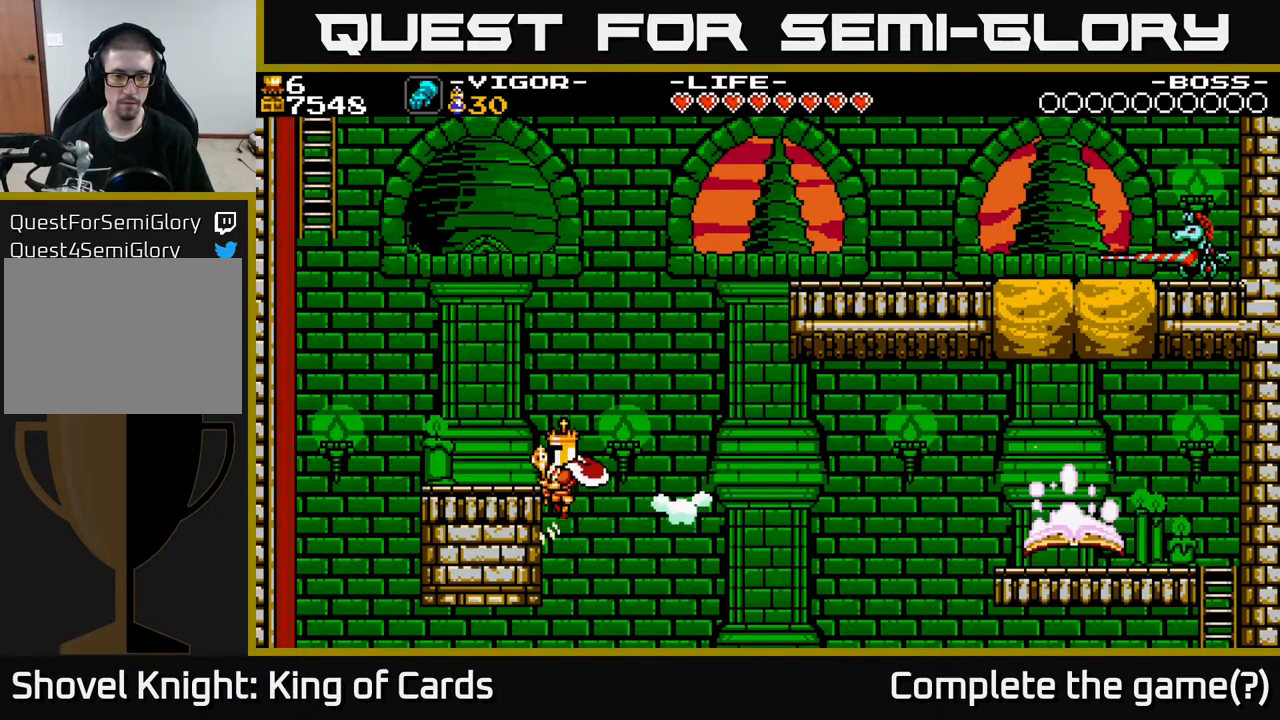
{"buttons": [], "events": [[283, "DPAD_LEFT", "up"]]}
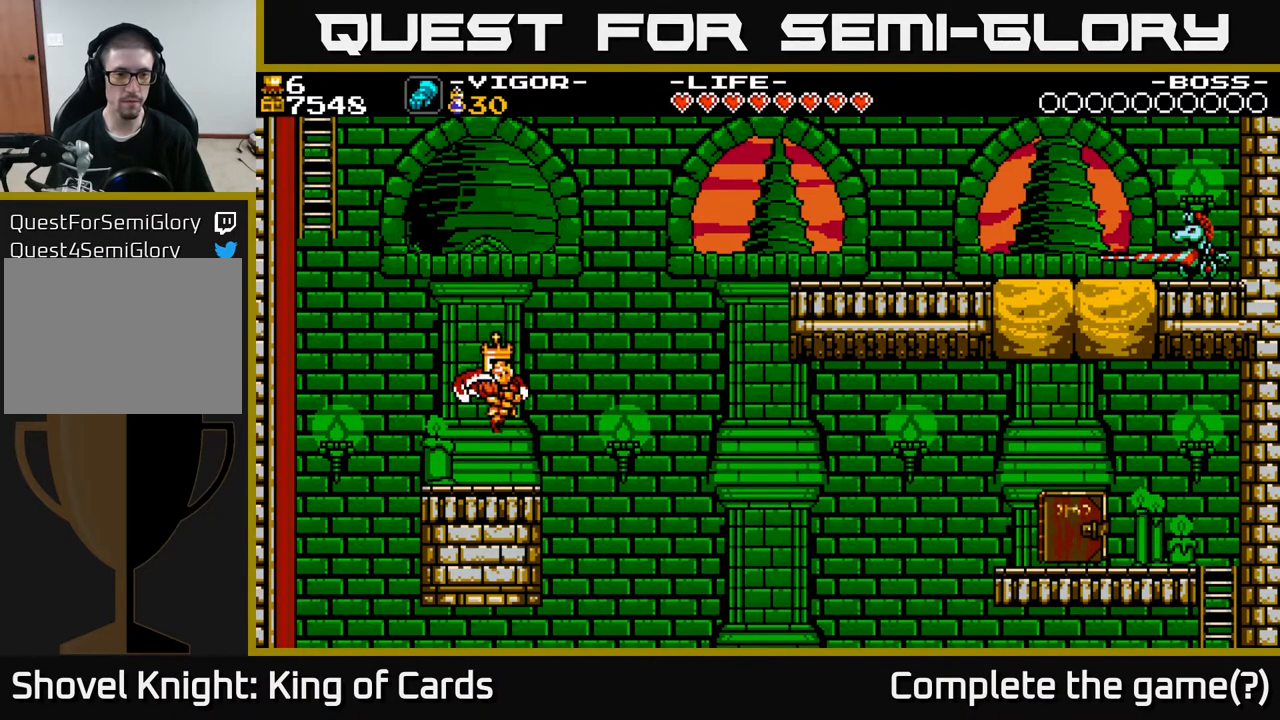
{"buttons": ["A", "DPAD_RIGHT"], "events": [[117, "DPAD_RIGHT", "down"], [367, "A", "down"]]}
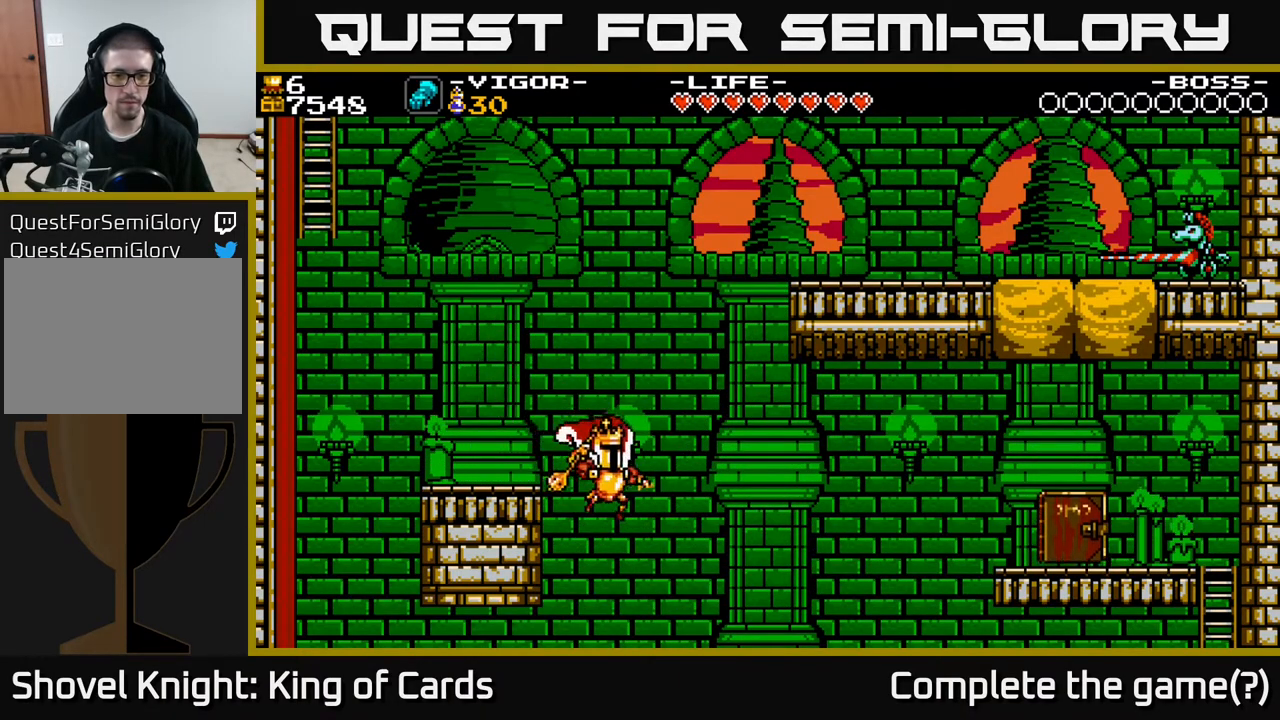
{"buttons": ["A", "X", "DPAD_RIGHT"], "events": [[200, "X", "down"], [300, "A", "up"], [383, "X", "up"], [417, "A", "down"], [500, "X", "down"]]}
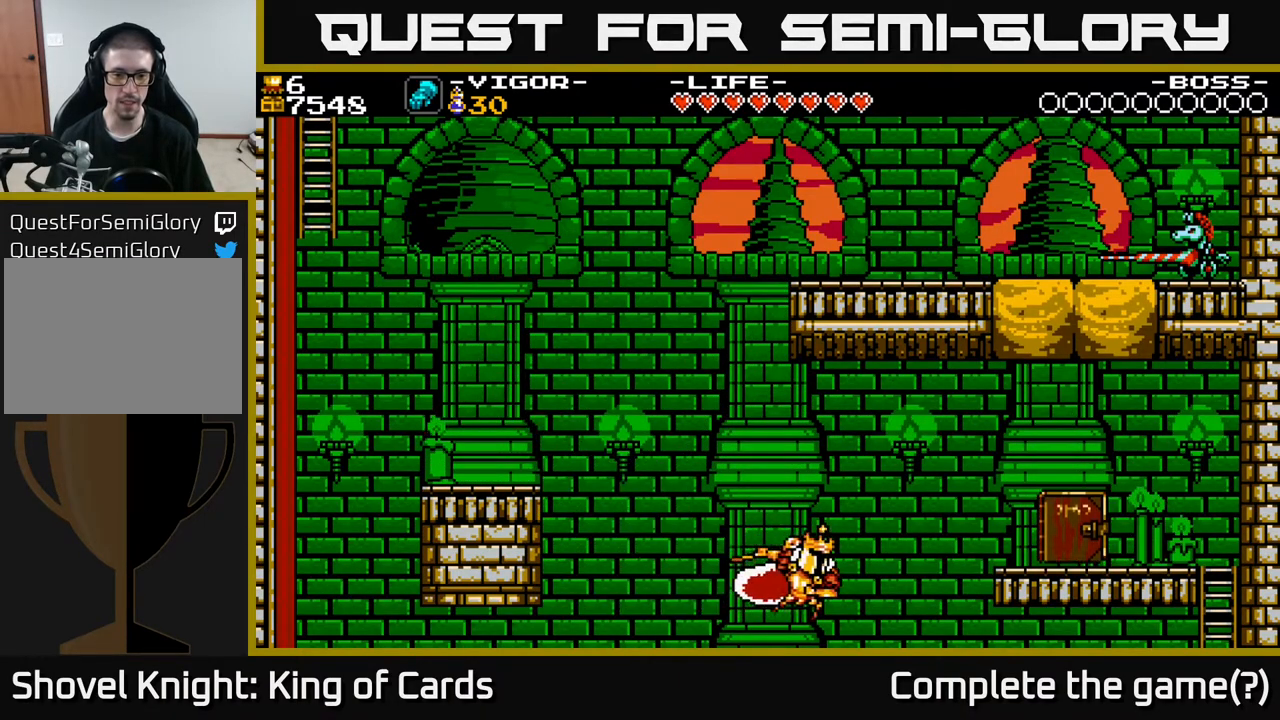
{"buttons": ["A", "DPAD_RIGHT"], "events": [[167, "X", "up"], [283, "X", "down"], [400, "X", "up"]]}
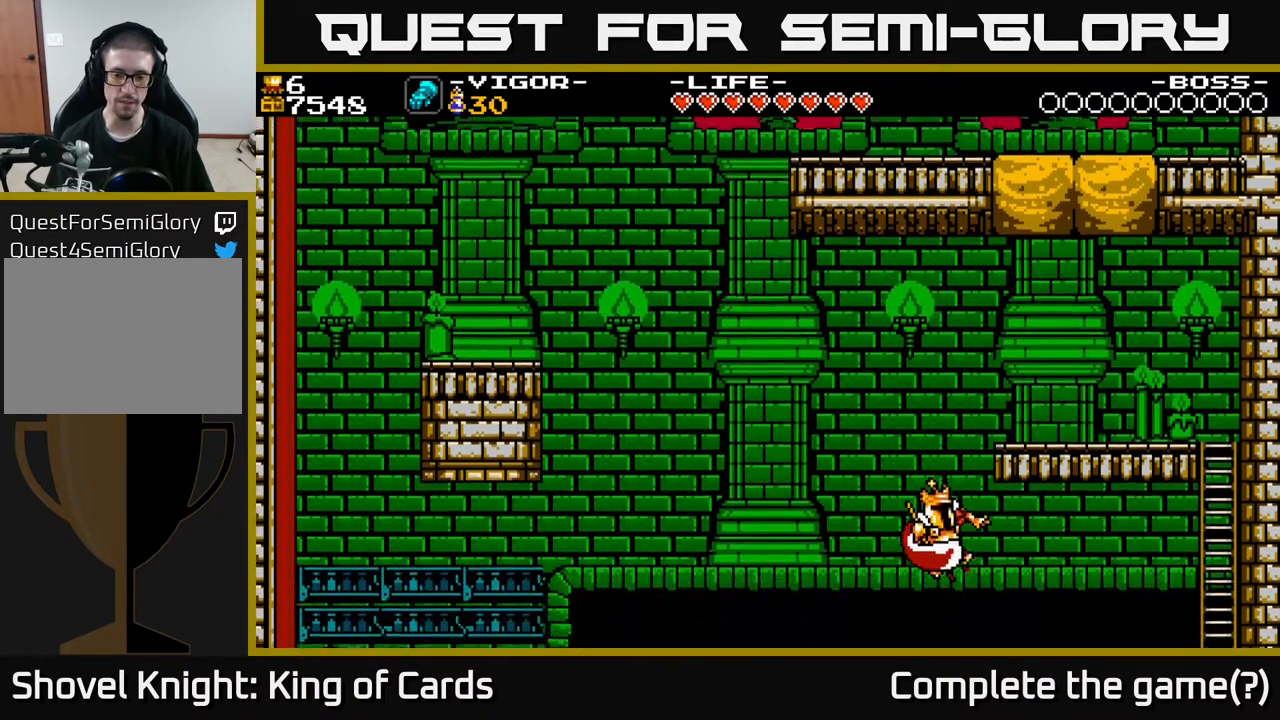
{"buttons": ["A", "X", "DPAD_LEFT"], "events": [[17, "X", "down"], [167, "X", "up"], [250, "X", "down"], [283, "DPAD_RIGHT", "up"], [317, "DPAD_LEFT", "down"], [367, "X", "up"], [450, "X", "down"]]}
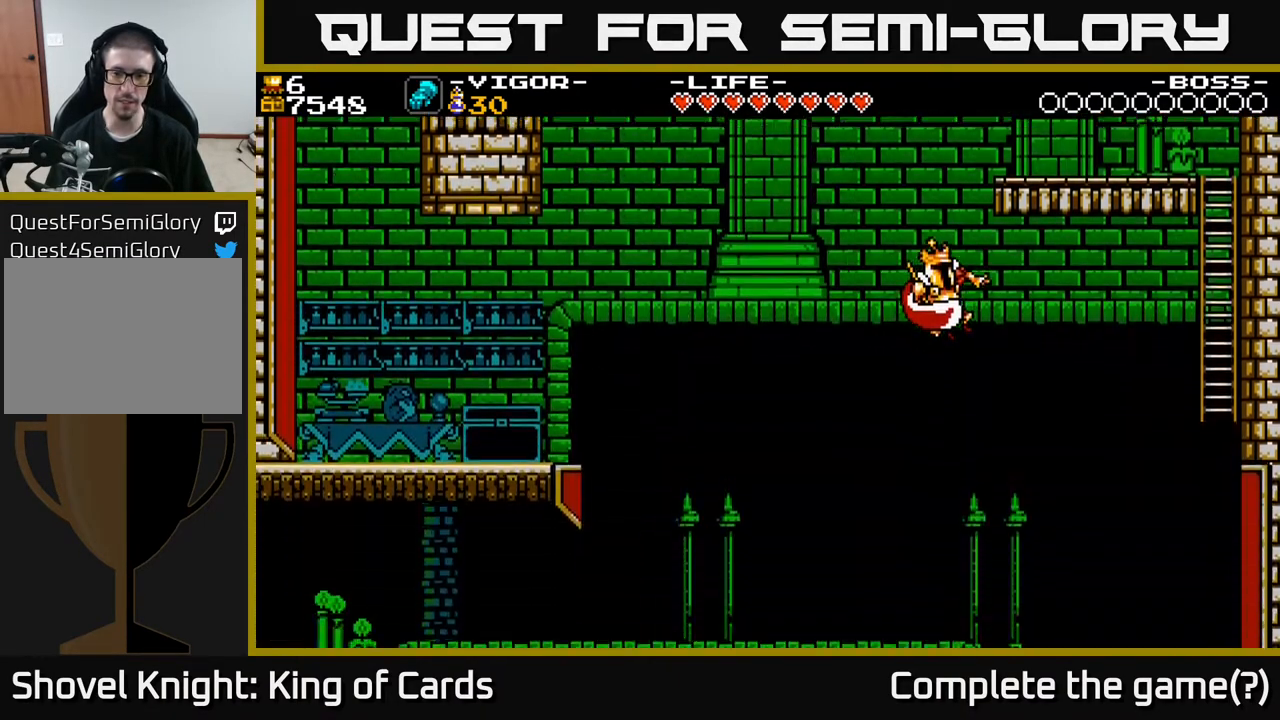
{"buttons": ["A", "X", "DPAD_LEFT"], "events": [[83, "X", "up"], [183, "X", "down"], [283, "X", "up"], [417, "X", "down"]]}
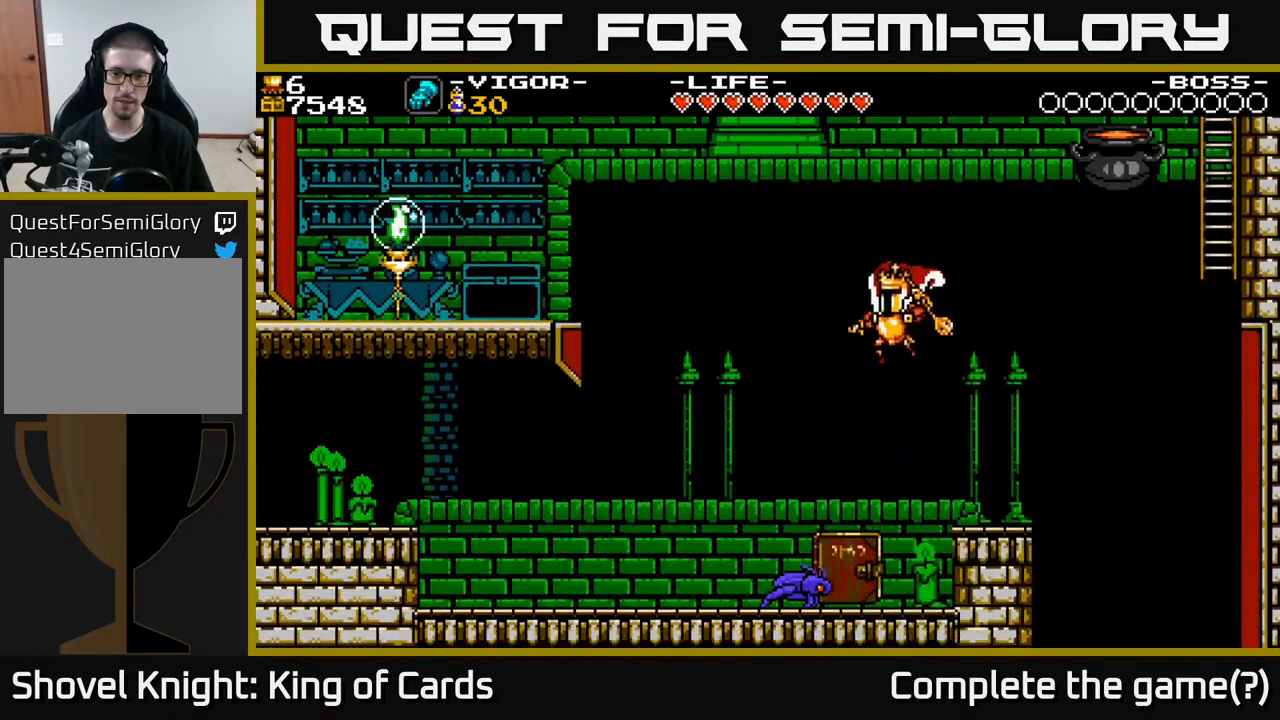
{"buttons": [], "events": [[17, "X", "up"], [83, "DPAD_LEFT", "up"], [133, "A", "up"], [200, "DPAD_RIGHT", "down"], [217, "X", "down"], [300, "DPAD_RIGHT", "up"], [333, "A", "down"], [350, "X", "up"], [467, "A", "up"]]}
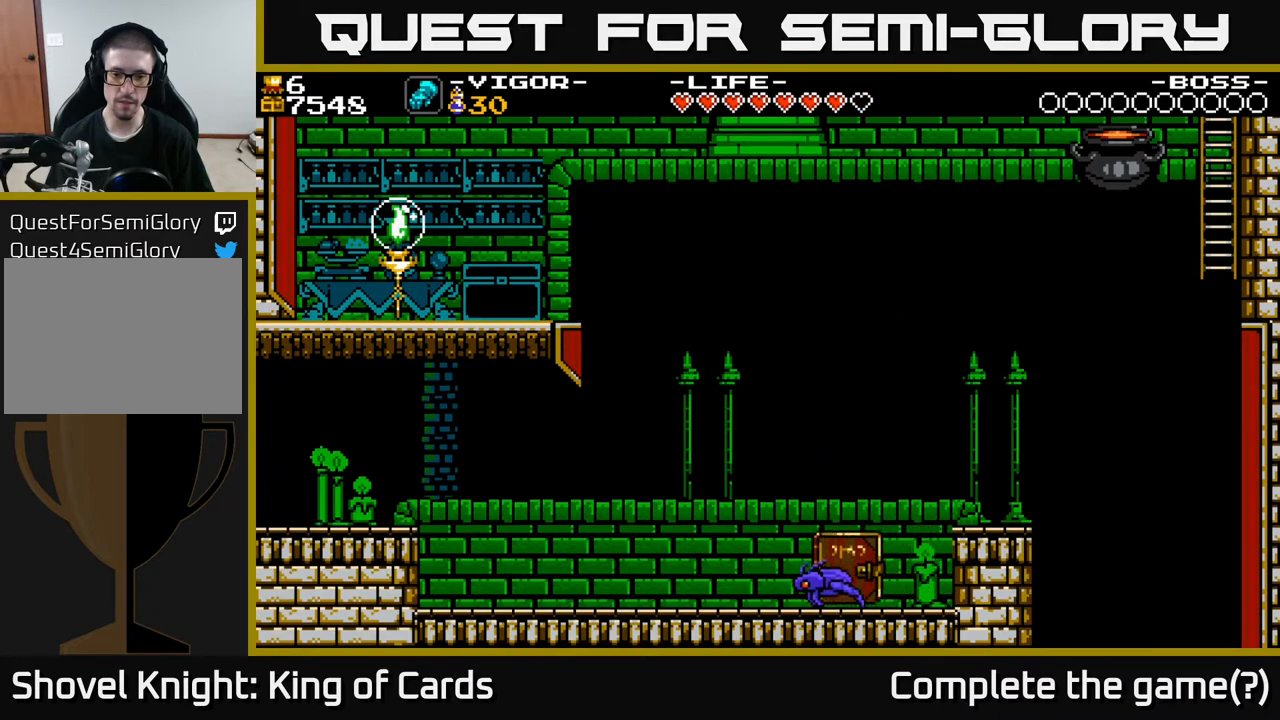
{"buttons": ["DPAD_LEFT"], "events": [[233, "DPAD_LEFT", "down"], [283, "X", "down"], [367, "X", "up"]]}